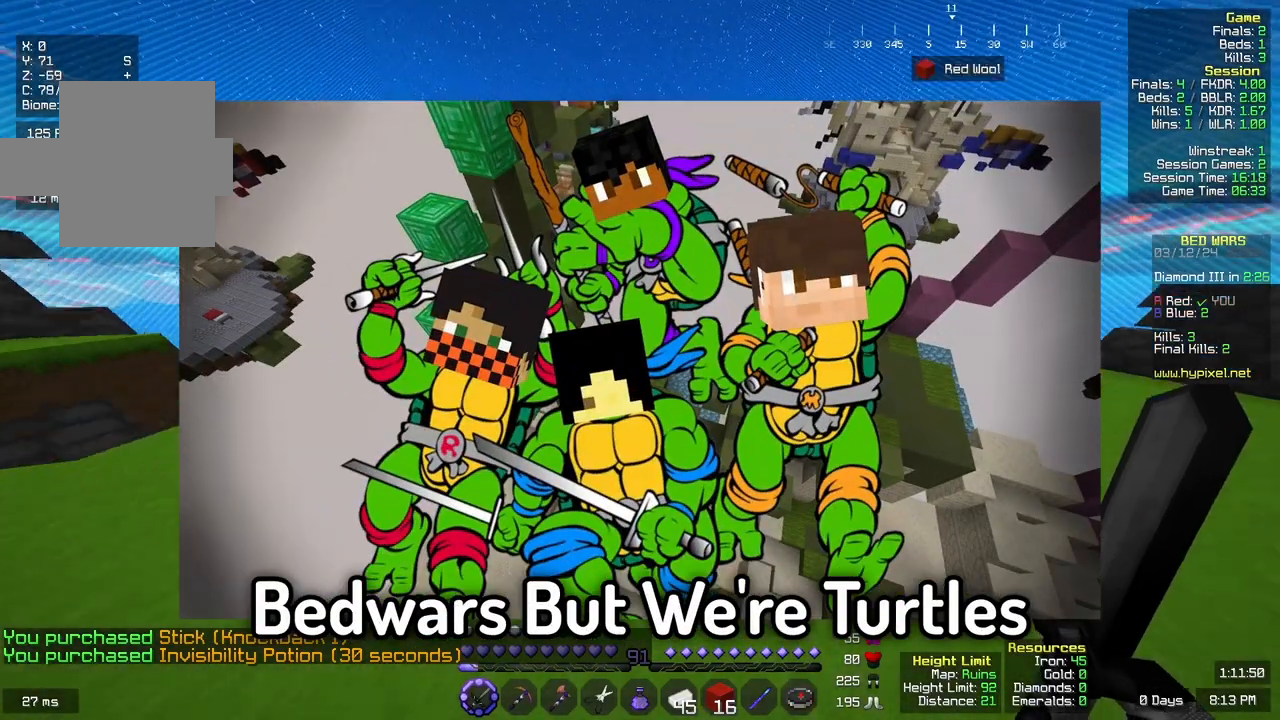
Gameplay with keyboard and mouse; each line is a JSON object with the keys and mouse buttons held at the frame after it. "events" lists presses ("down") and releases ("up") of "a", "d", "s", "space", "w", "mouse_left" and "mouse_right" between this image and that frame as [ms after this image, input, new state], when the widget could be followed in between. "mouse_left", "mouse_right" = the "left", "right" buttons of the "mouse" list. No other keys are recorded. Fast repeated clicks can show as one long hold. Mouse movement is not recorded.
{"keys": ["space", "w"], "mouse": [], "events": [[50, "space", "down"], [317, "space", "up"], [500, "space", "down"]]}
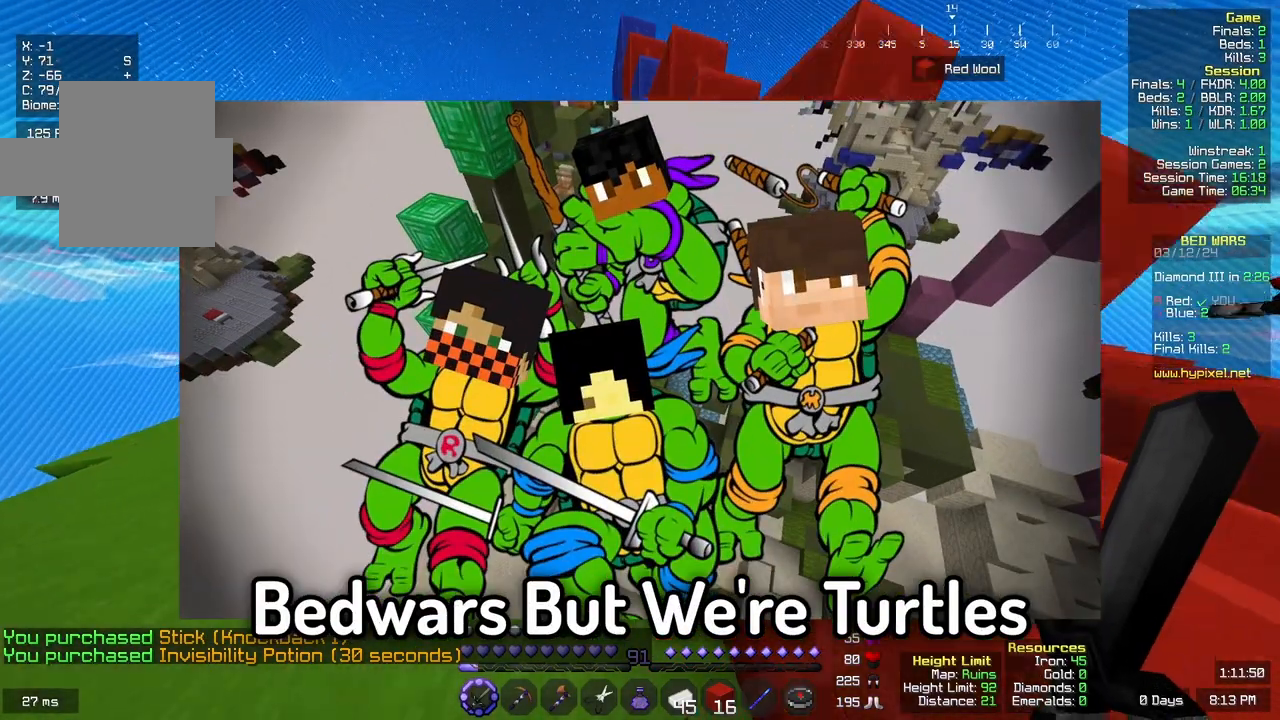
{"keys": ["d", "w"], "mouse": [], "events": [[367, "space", "up"], [483, "d", "down"]]}
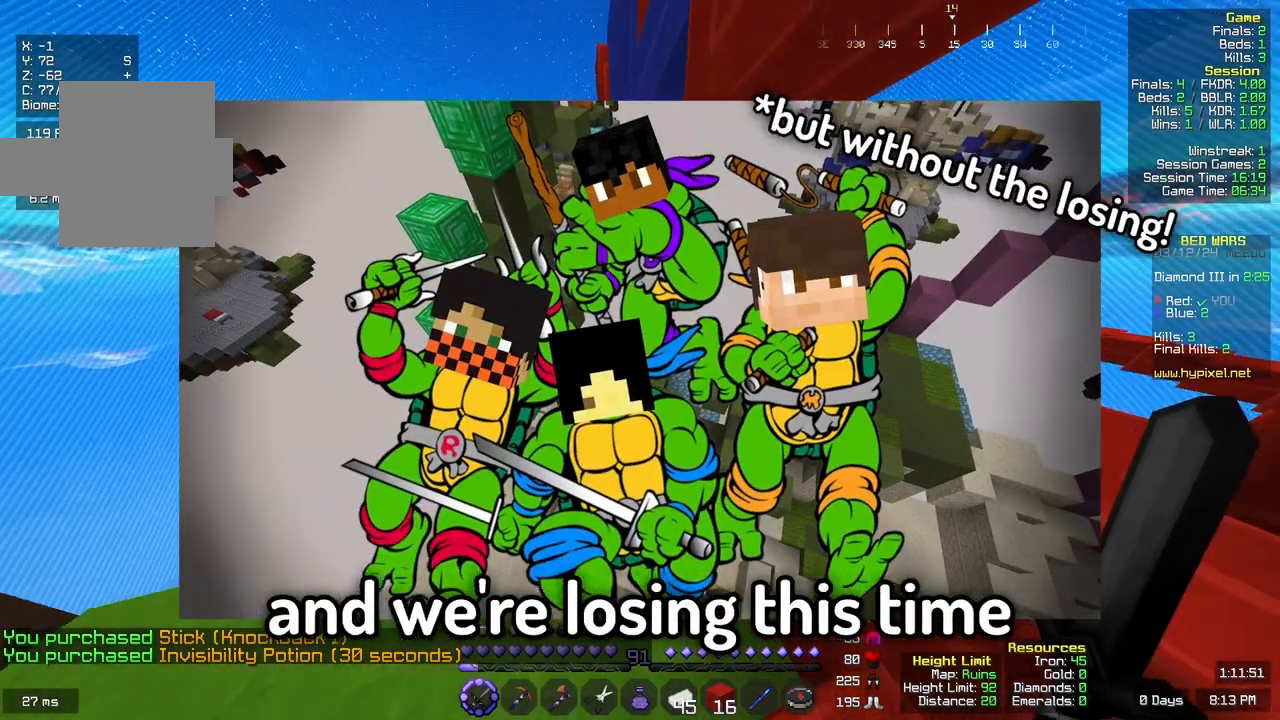
{"keys": ["w"], "mouse": [], "events": [[500, "d", "up"]]}
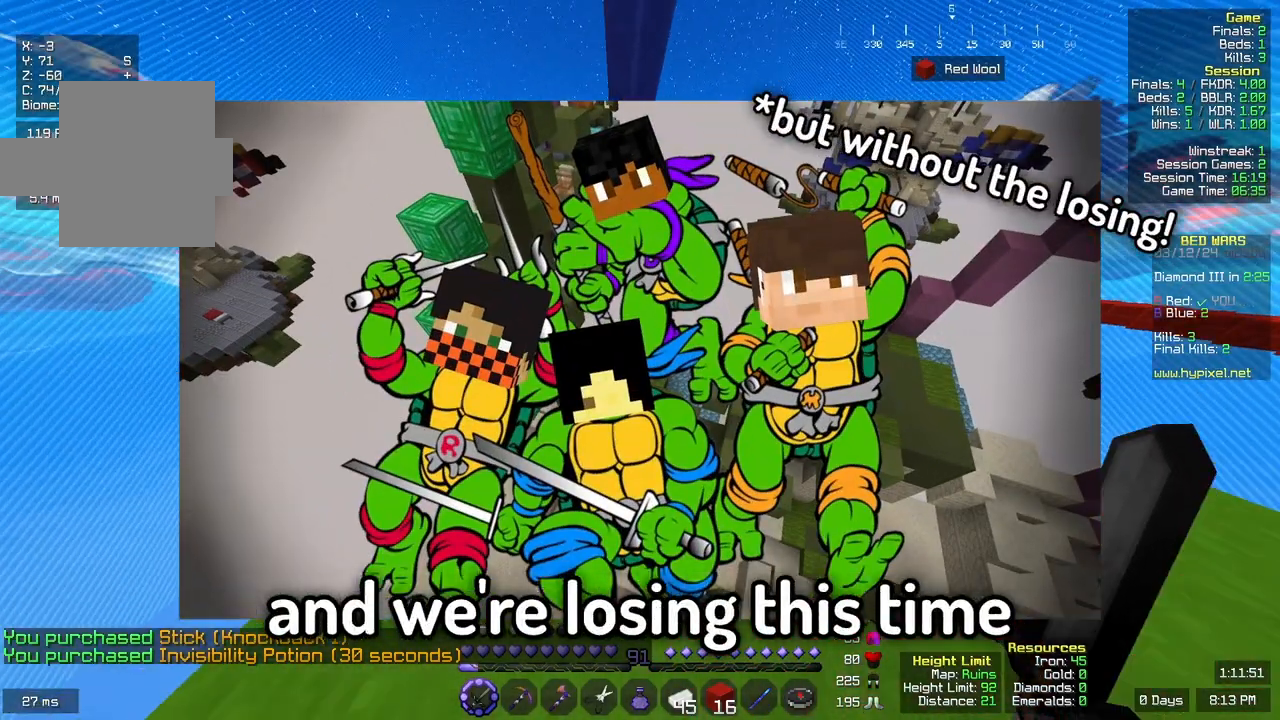
{"keys": ["w"], "mouse": [], "events": [[267, "space", "down"], [467, "space", "up"]]}
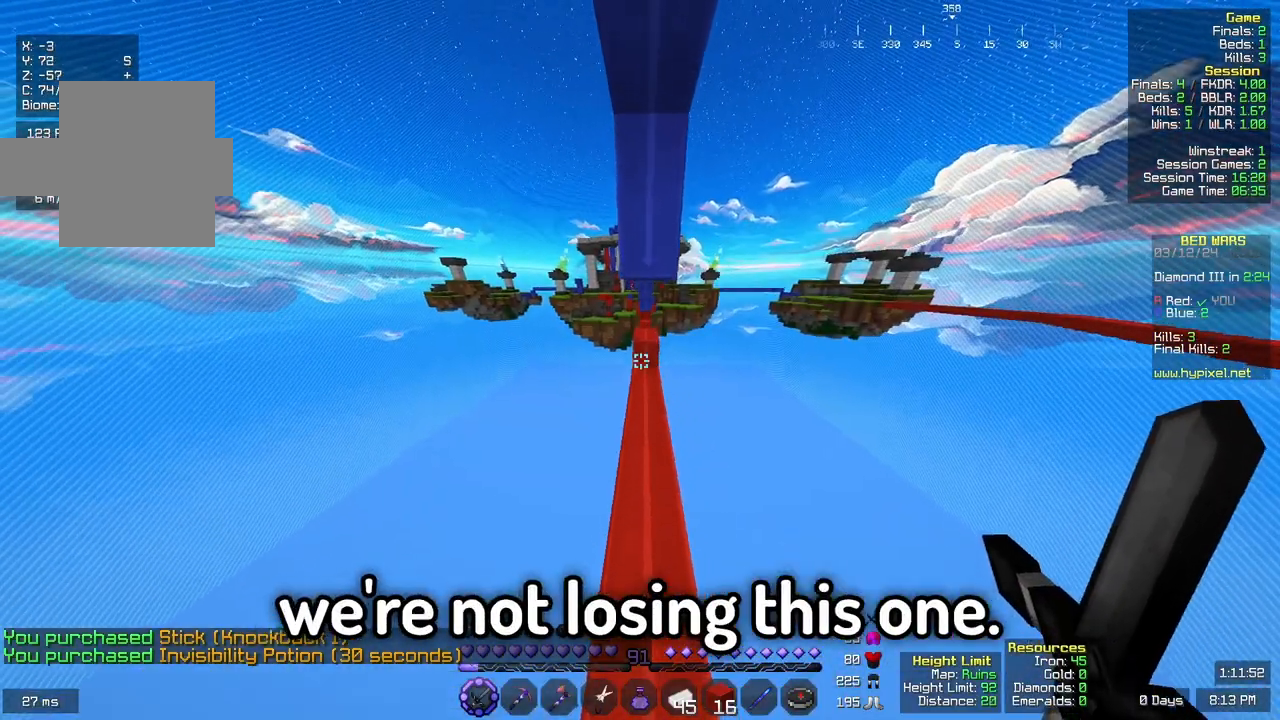
{"keys": ["w"], "mouse": [], "events": []}
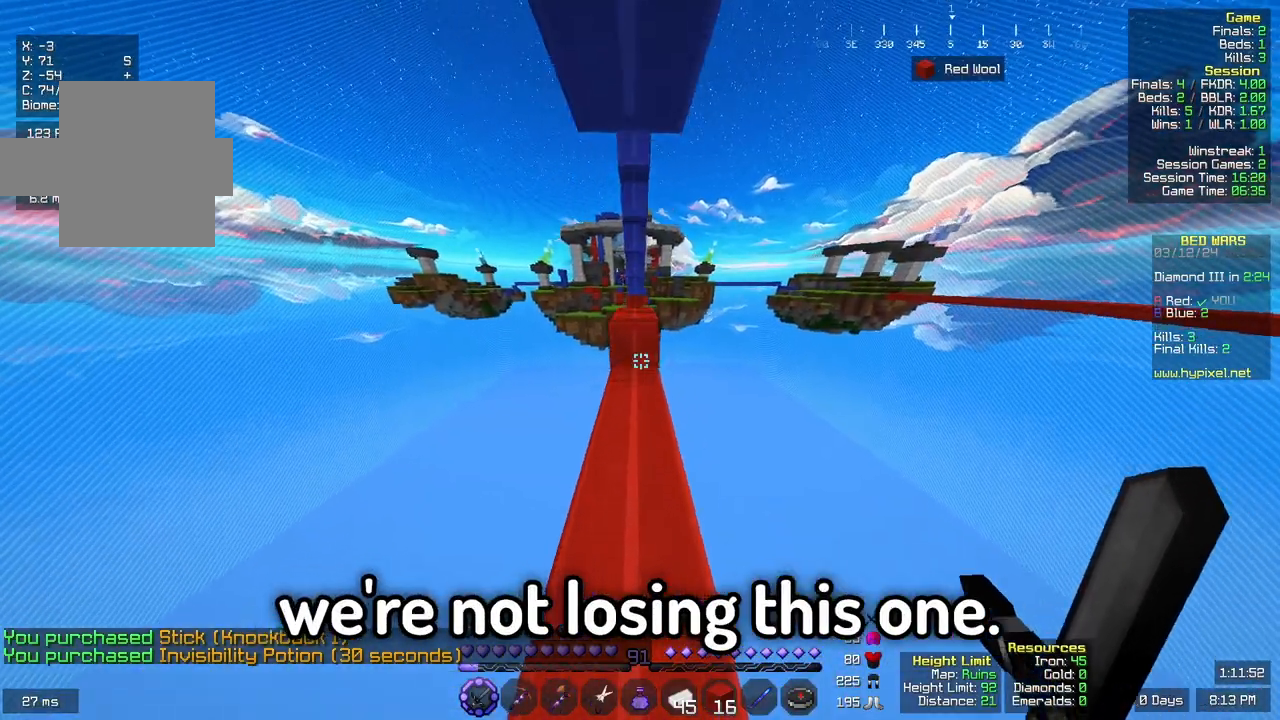
{"keys": ["space", "w"], "mouse": [], "events": [[317, "space", "down"]]}
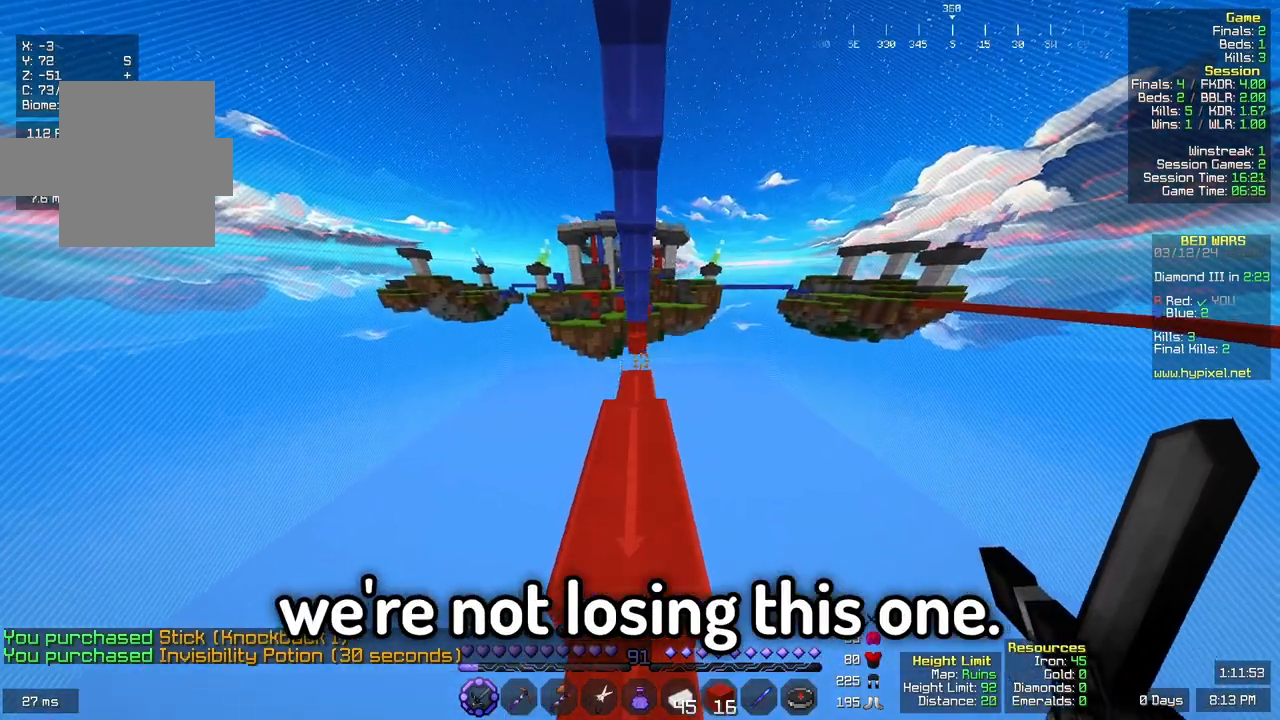
{"keys": [], "mouse": [], "events": [[33, "space", "up"], [400, "w", "up"]]}
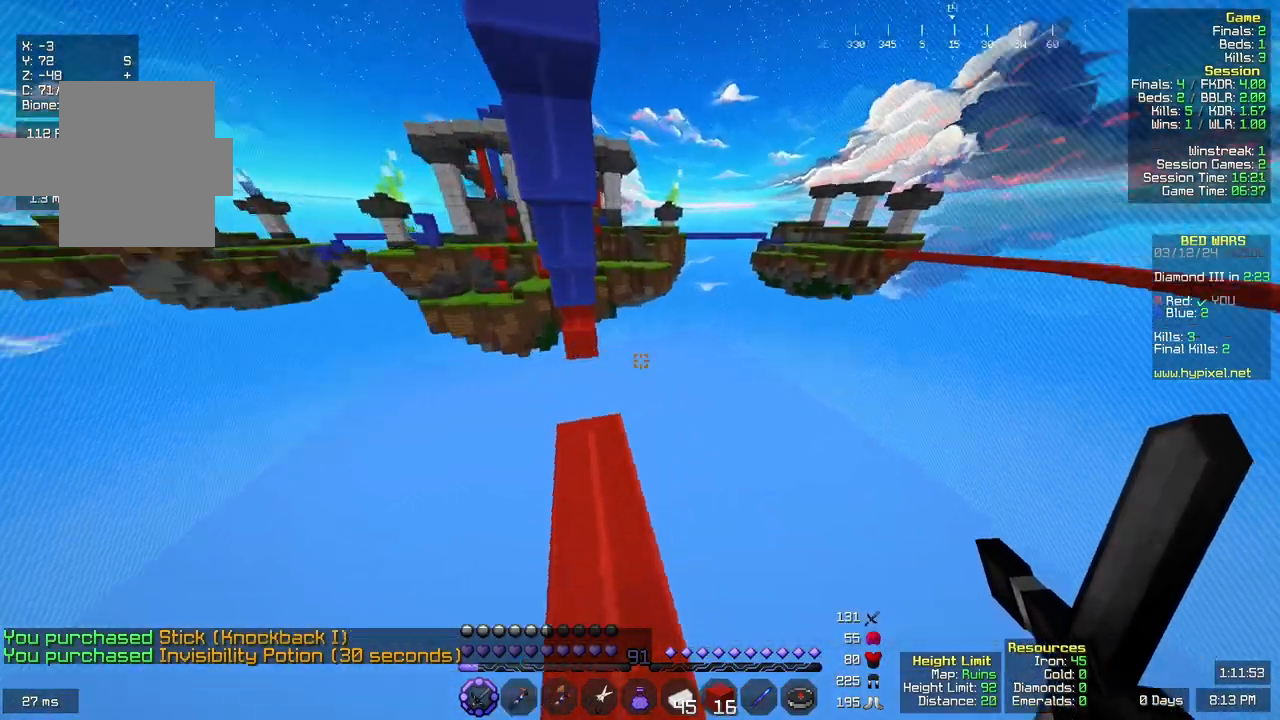
{"keys": ["w"], "mouse": [], "events": [[450, "w", "down"]]}
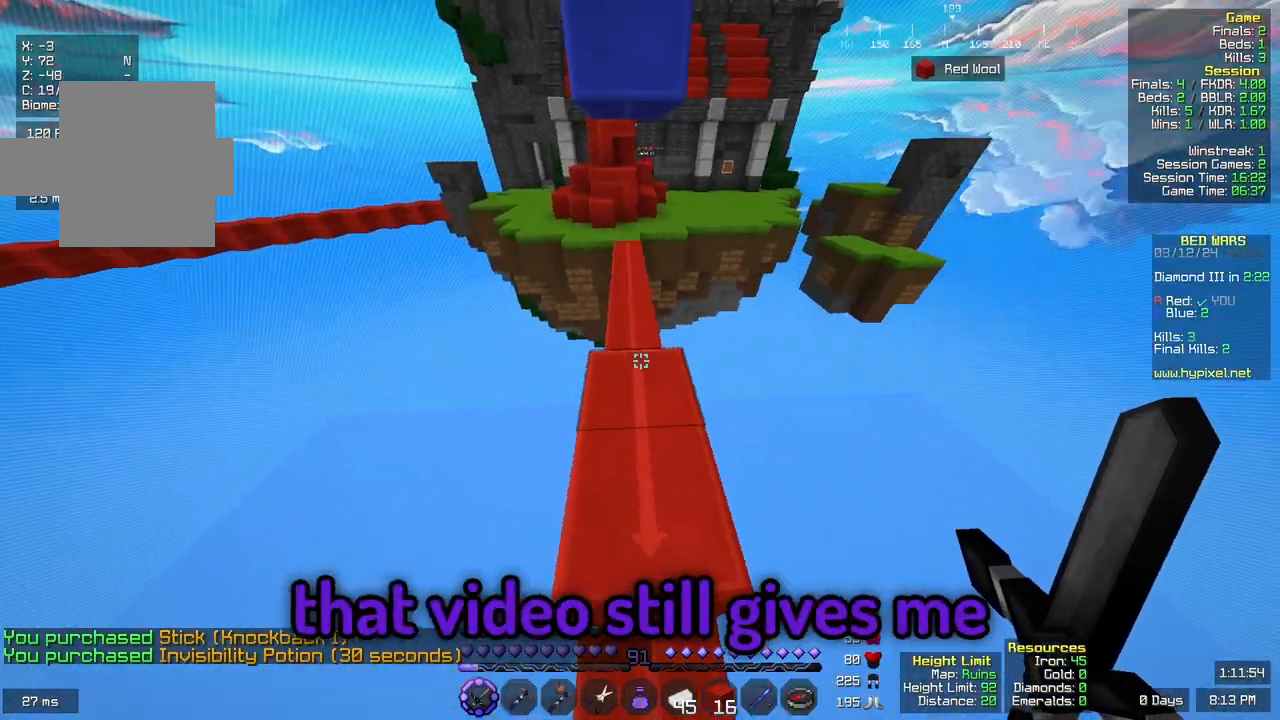
{"keys": ["w"], "mouse": [], "events": []}
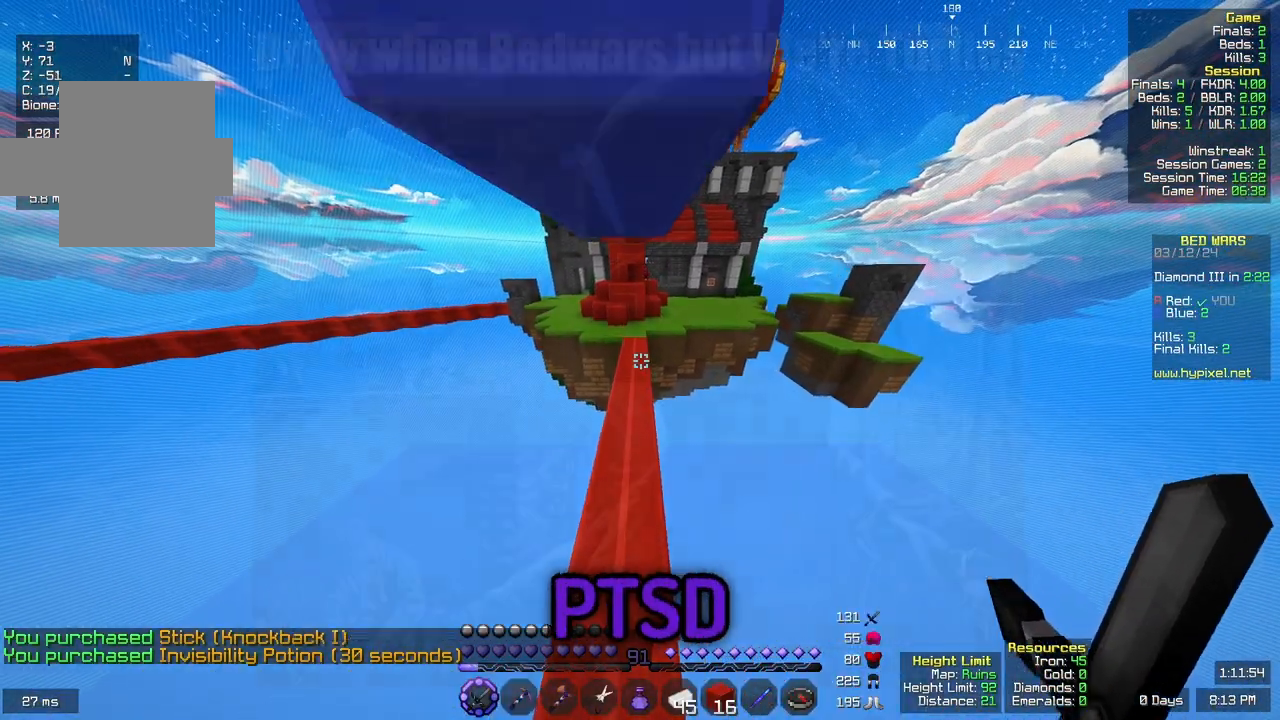
{"keys": ["space", "w"], "mouse": [], "events": [[317, "space", "down"]]}
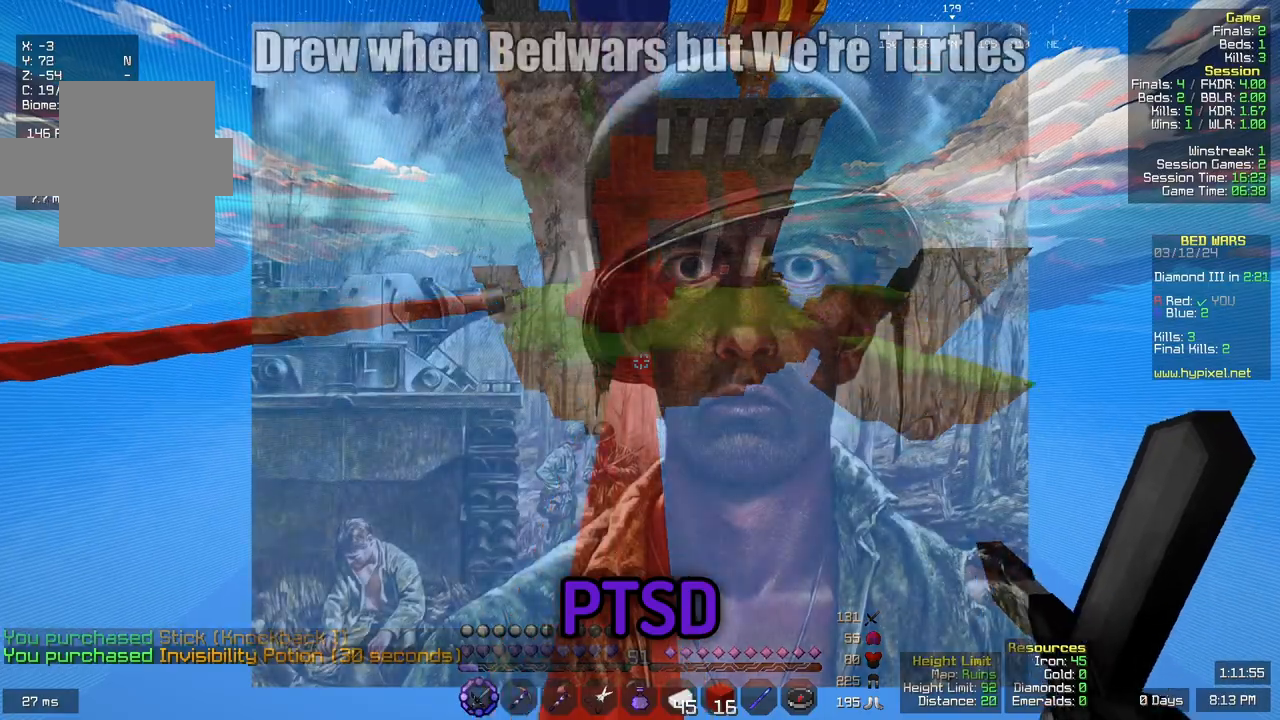
{"keys": ["w"], "mouse": [], "events": [[83, "space", "up"]]}
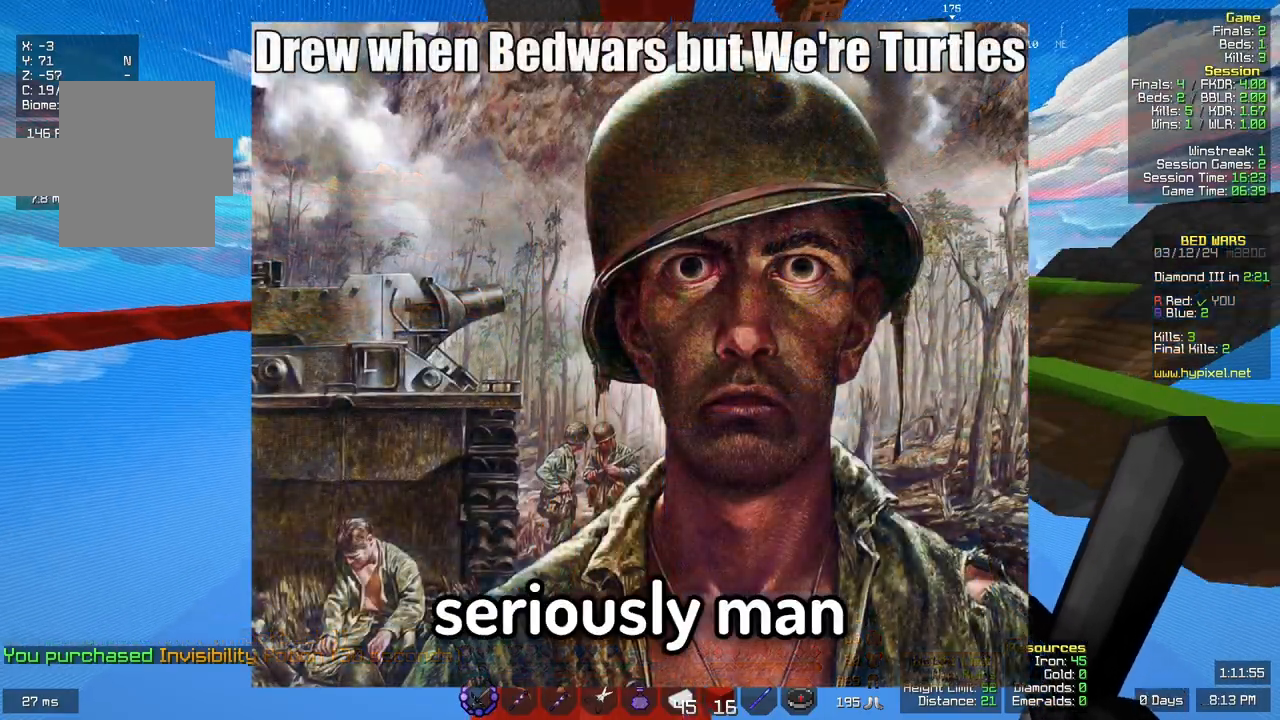
{"keys": ["space", "w"], "mouse": [], "events": [[400, "space", "down"]]}
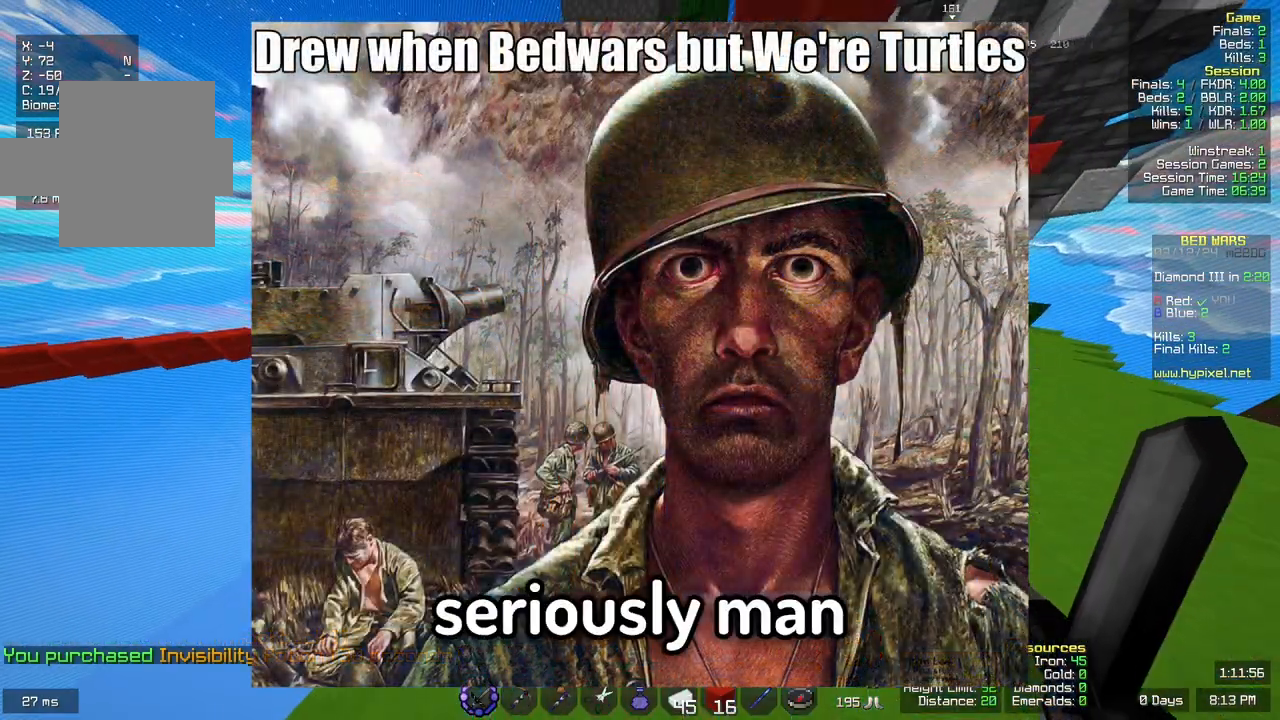
{"keys": ["space", "w"], "mouse": [], "events": [[100, "space", "up"], [217, "w", "up"], [317, "space", "down"], [317, "w", "down"]]}
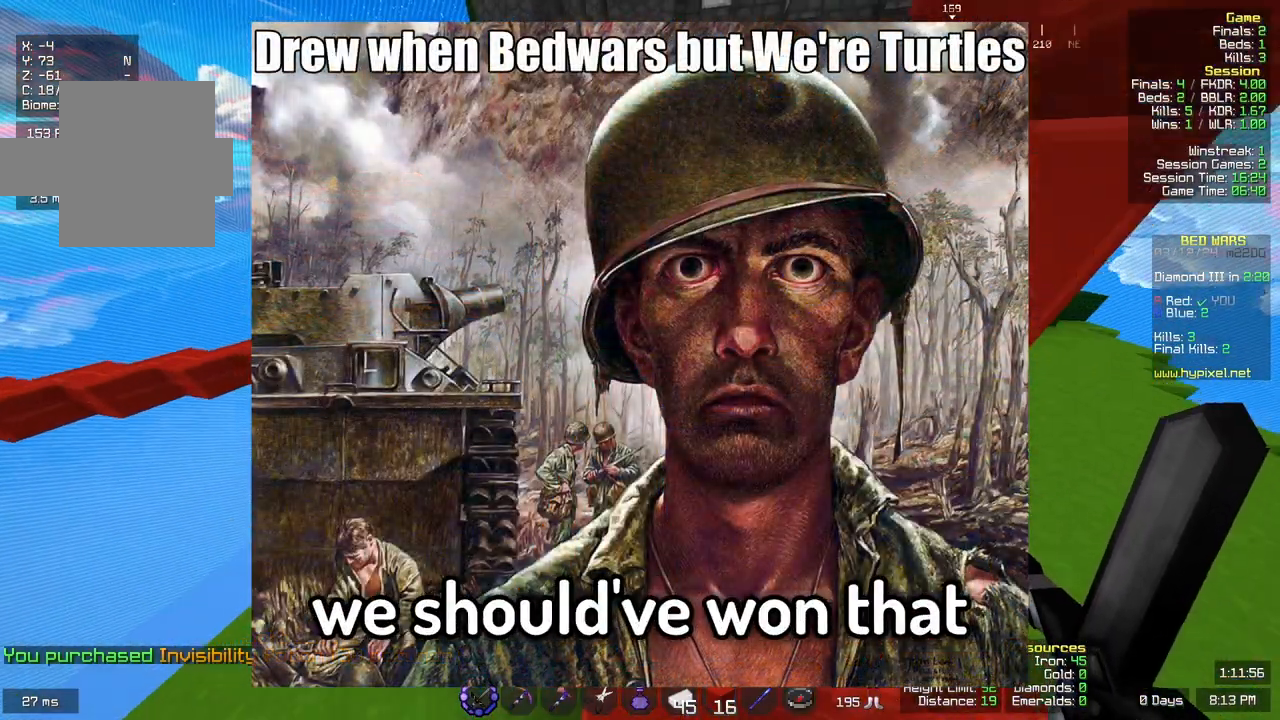
{"keys": ["w"], "mouse": [], "events": [[100, "space", "up"]]}
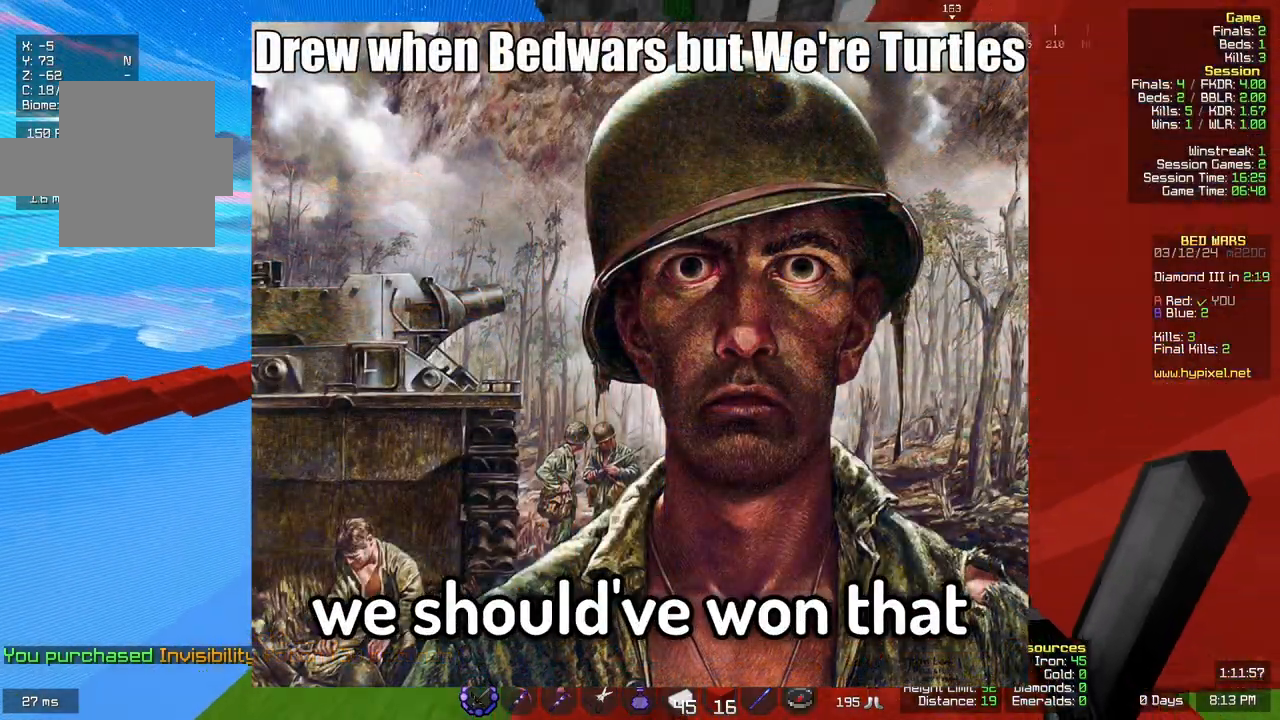
{"keys": ["space", "w"], "mouse": [], "events": [[400, "space", "down"]]}
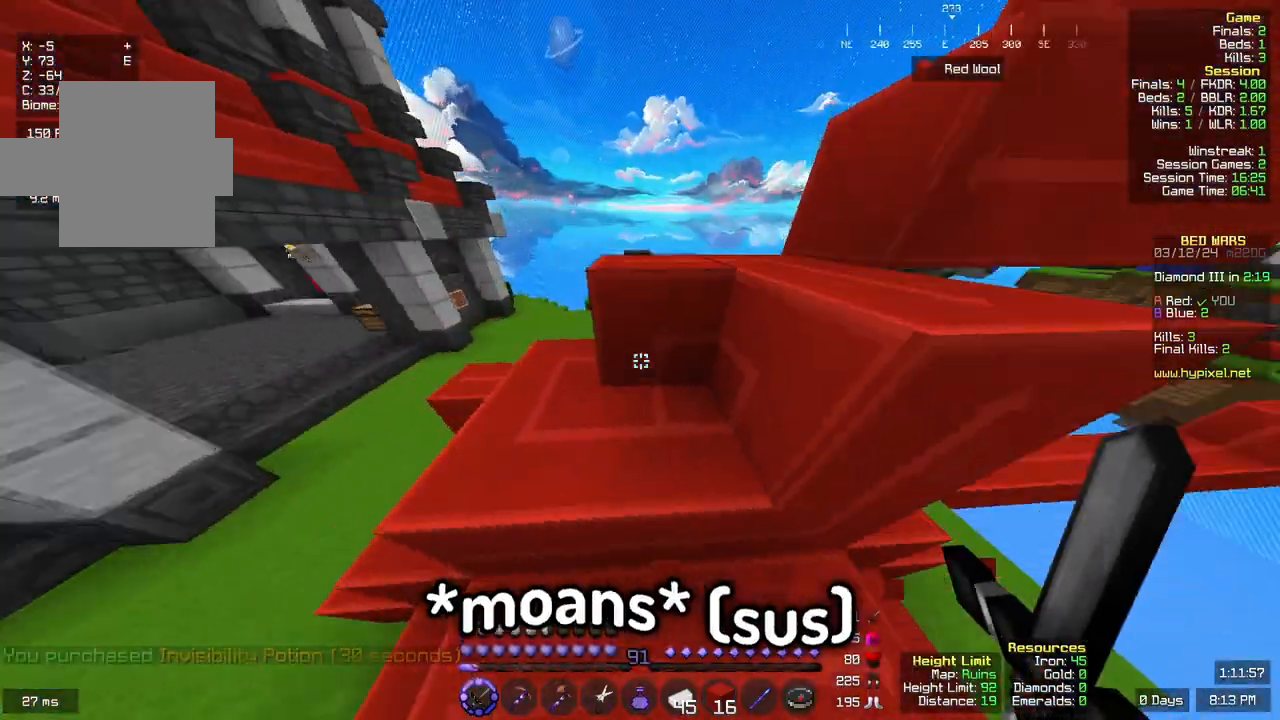
{"keys": ["space", "w"], "mouse": [], "events": [[183, "d", "down"], [183, "space", "up"], [350, "d", "up"], [400, "space", "down"]]}
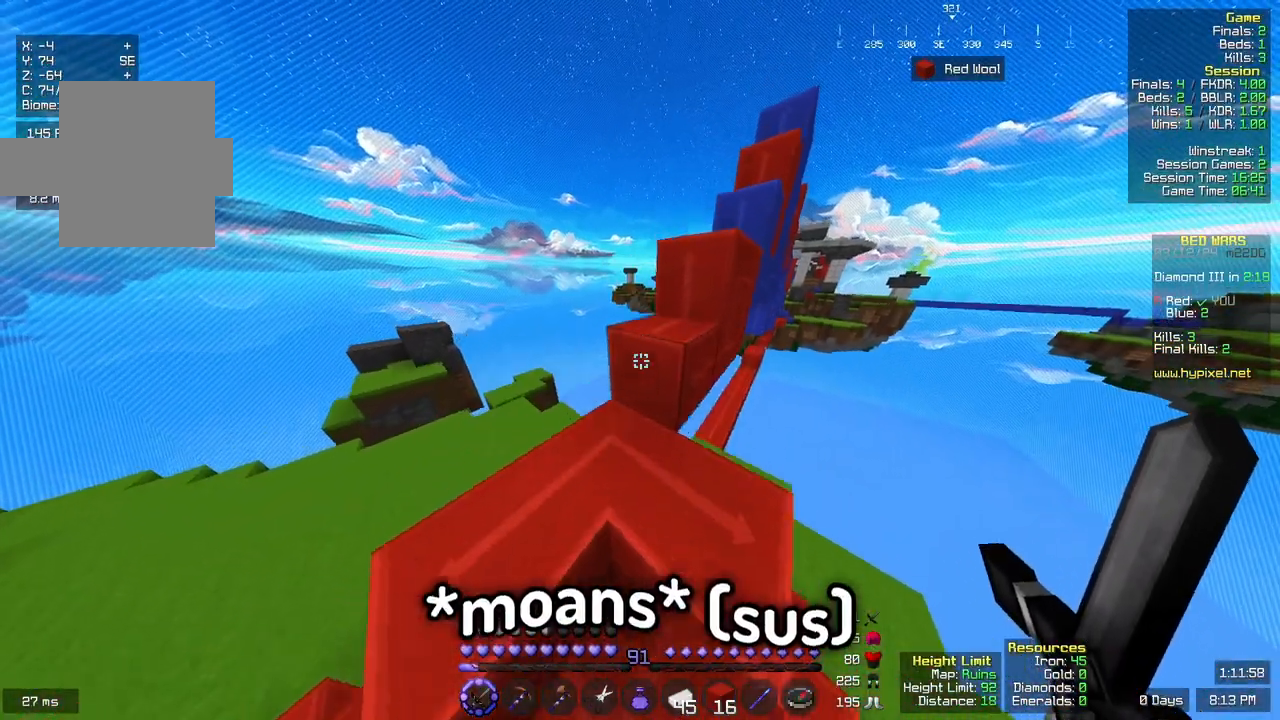
{"keys": ["space", "w"], "mouse": [], "events": [[167, "space", "up"], [183, "w", "up"], [233, "w", "down"], [350, "space", "down"]]}
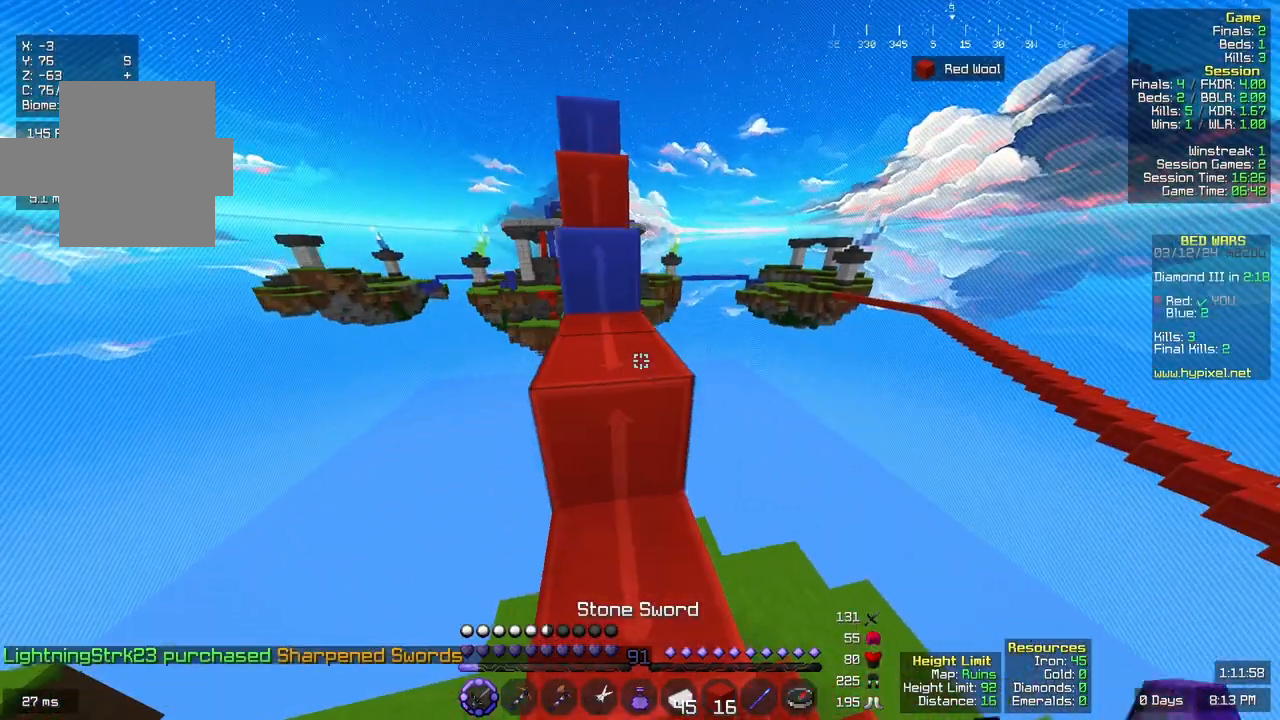
{"keys": ["w"], "mouse": [], "events": [[67, "space", "up"], [233, "space", "down"], [450, "space", "up"]]}
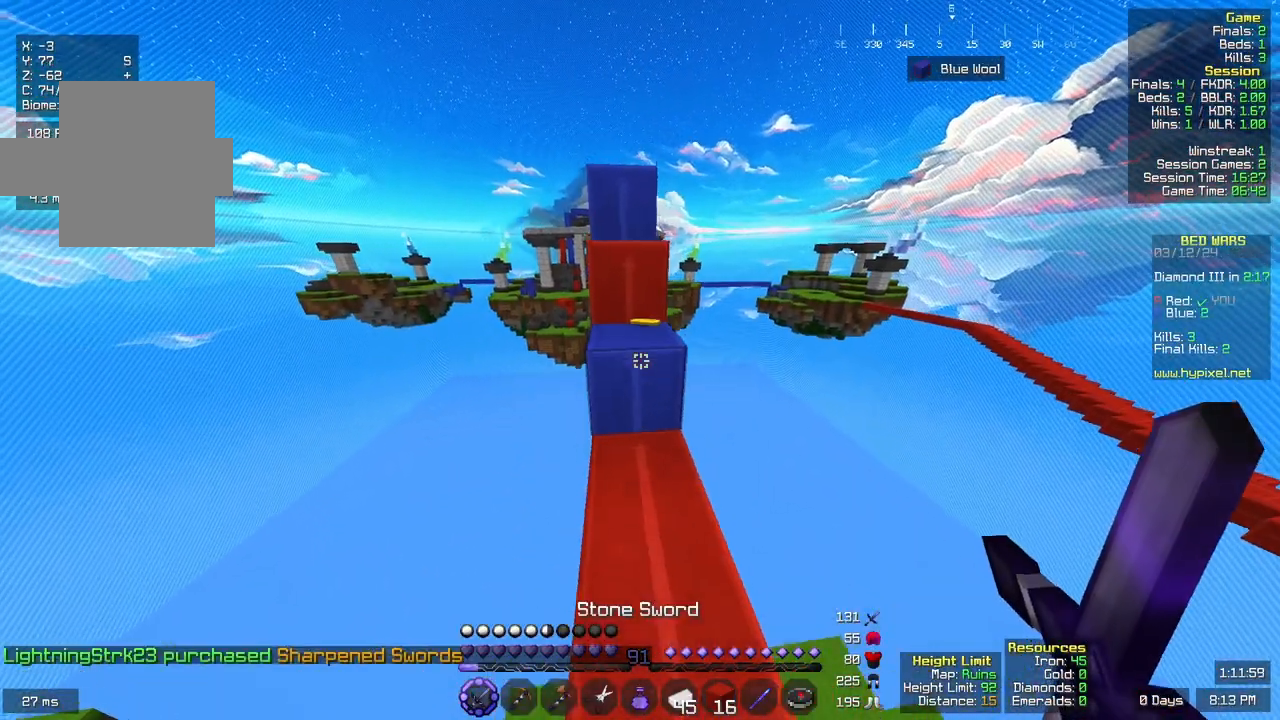
{"keys": [], "mouse": [], "events": [[167, "space", "down"], [450, "space", "up"], [450, "w", "up"]]}
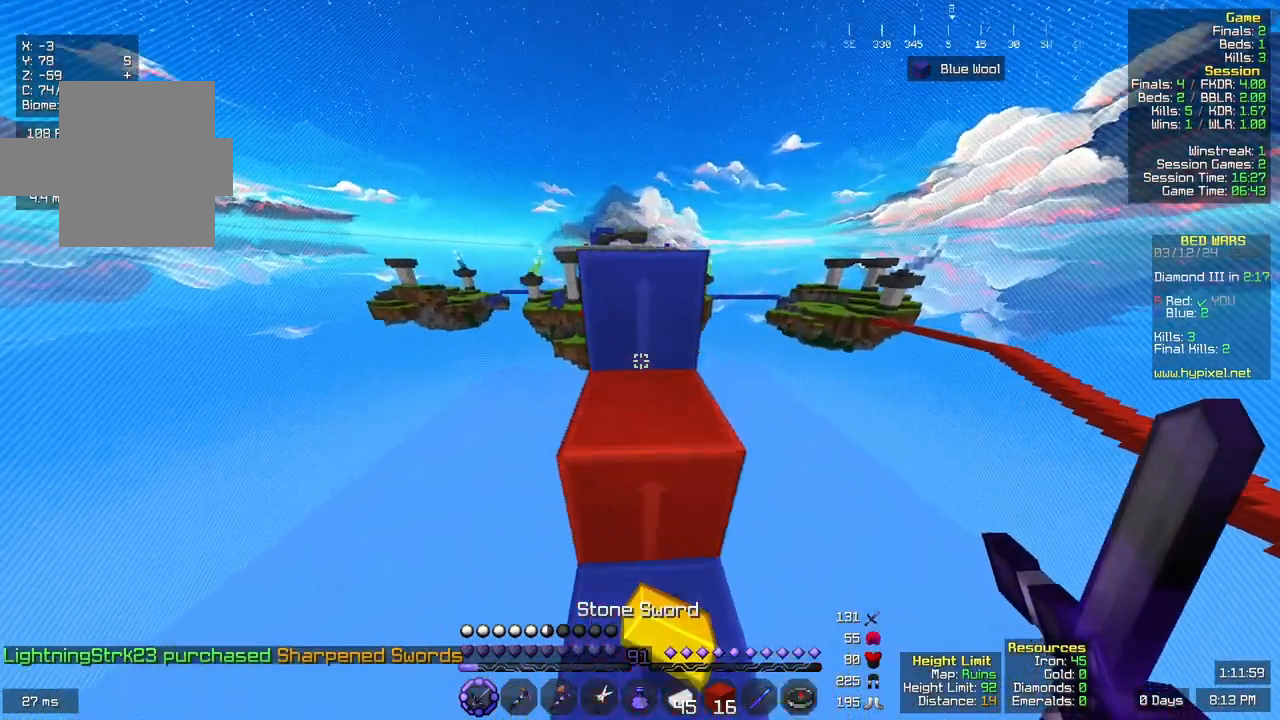
{"keys": ["w"], "mouse": [], "events": [[100, "w", "down"], [167, "space", "down"], [450, "space", "up"]]}
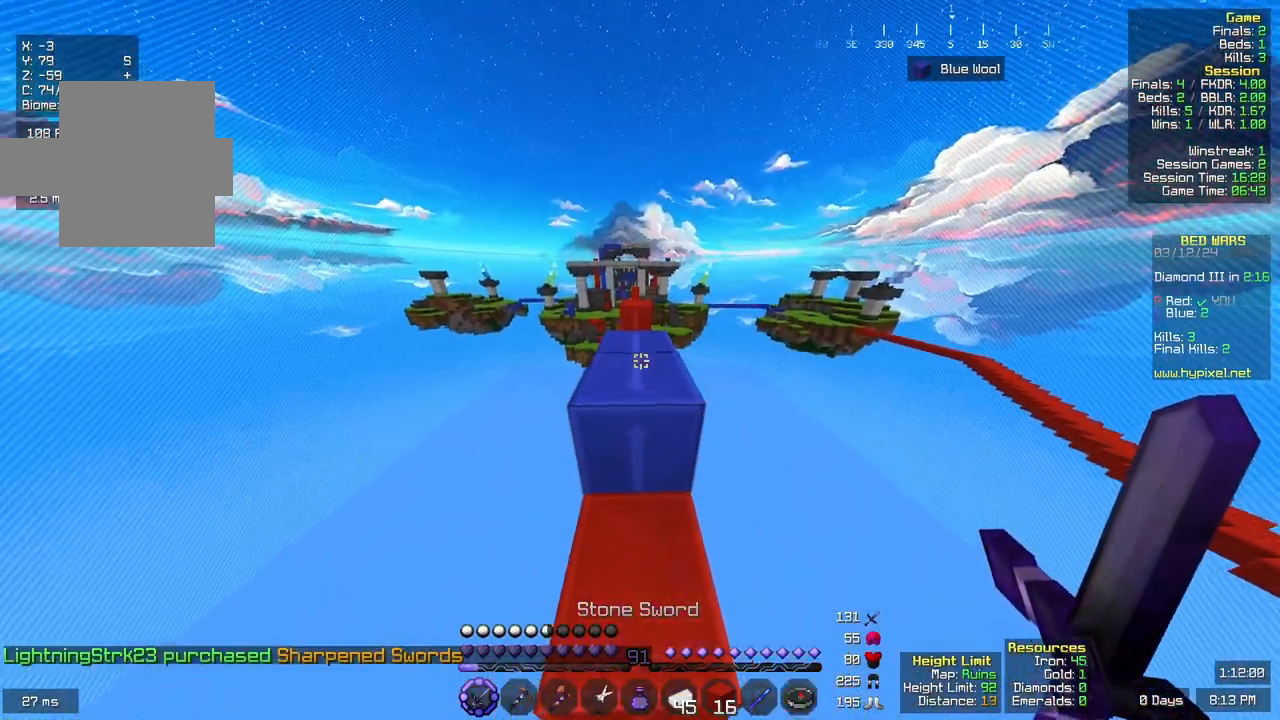
{"keys": ["w"], "mouse": [], "events": [[117, "space", "down"], [350, "space", "up"]]}
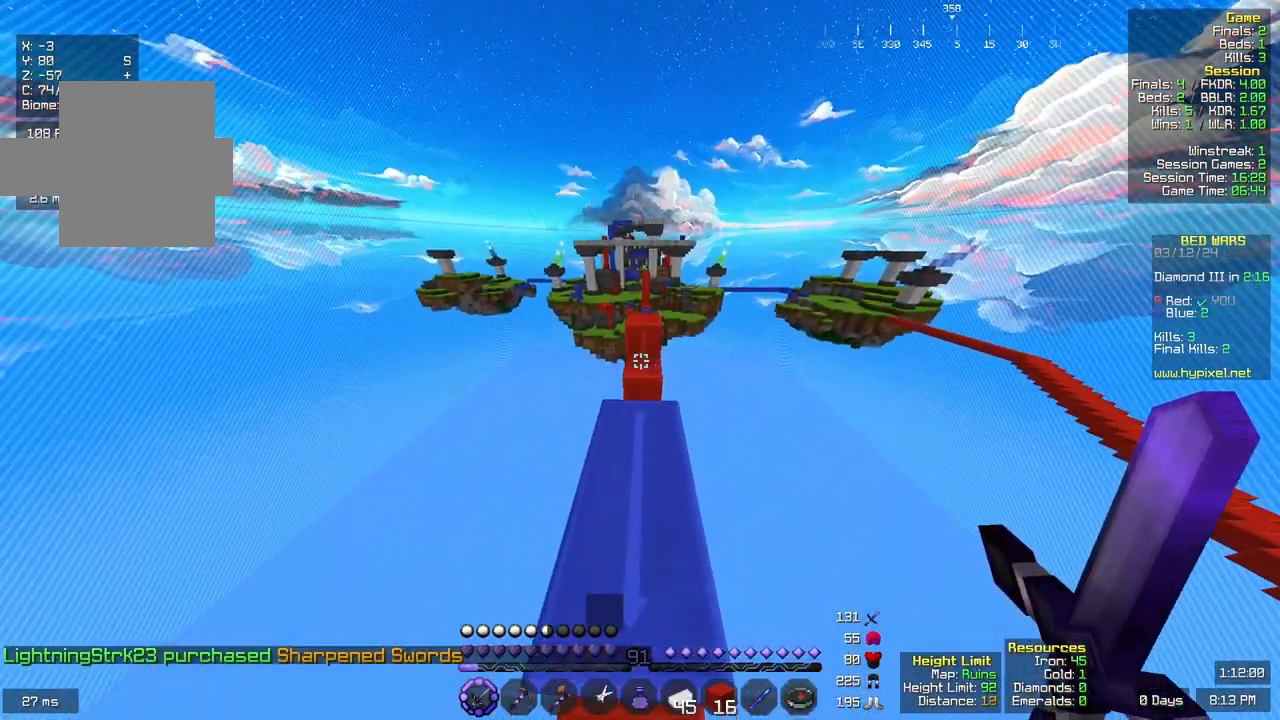
{"keys": ["space", "w"], "mouse": [], "events": [[367, "space", "down"]]}
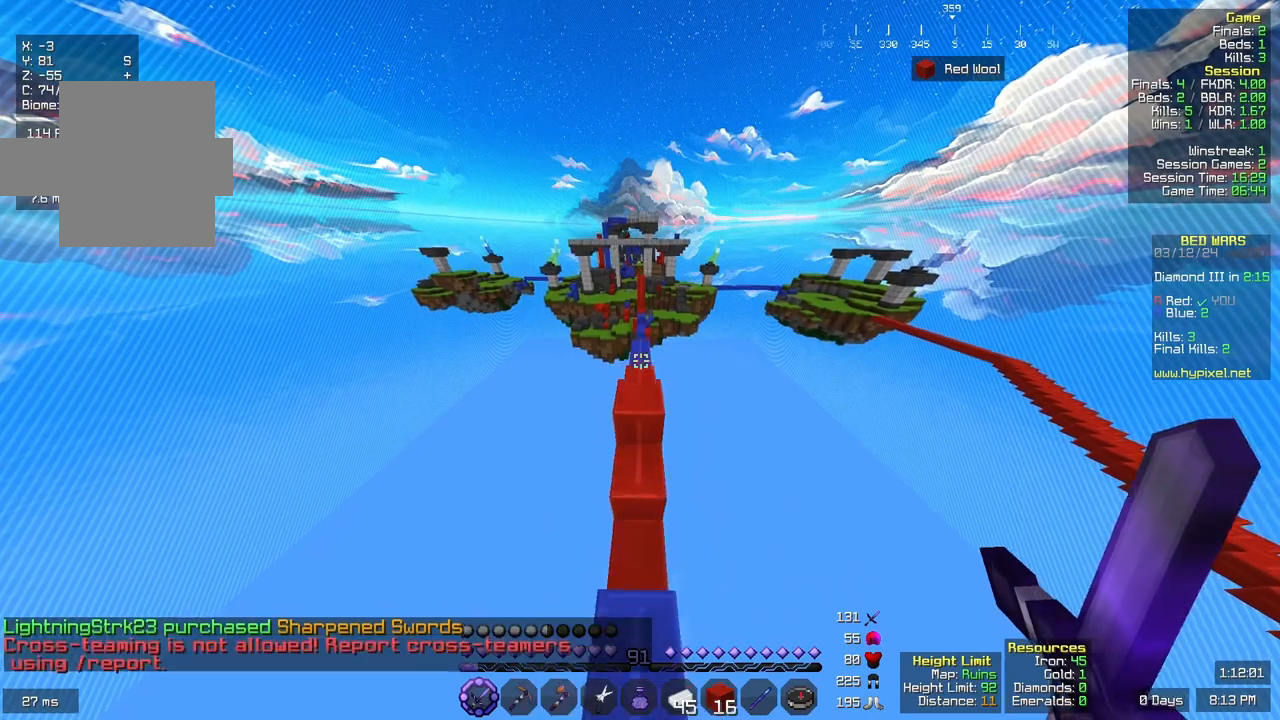
{"keys": ["space", "w"], "mouse": [], "events": [[150, "space", "up"], [467, "space", "down"]]}
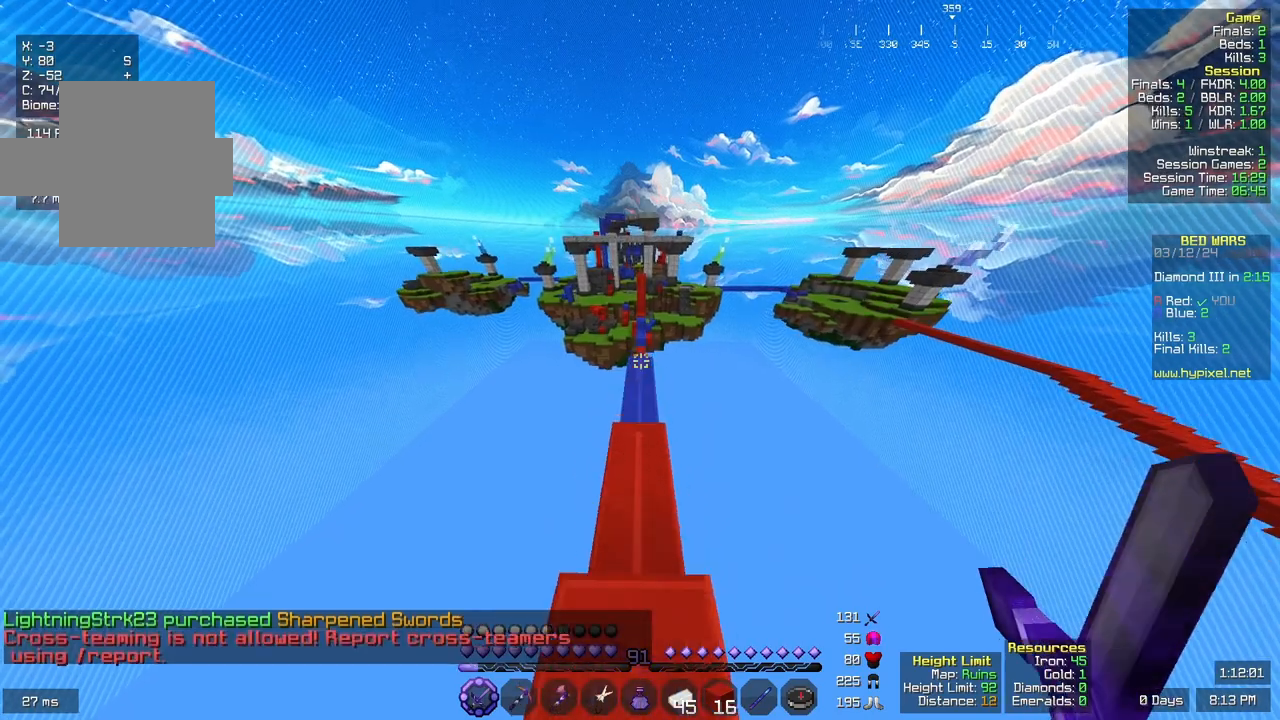
{"keys": ["w"], "mouse": [], "events": [[200, "space", "up"]]}
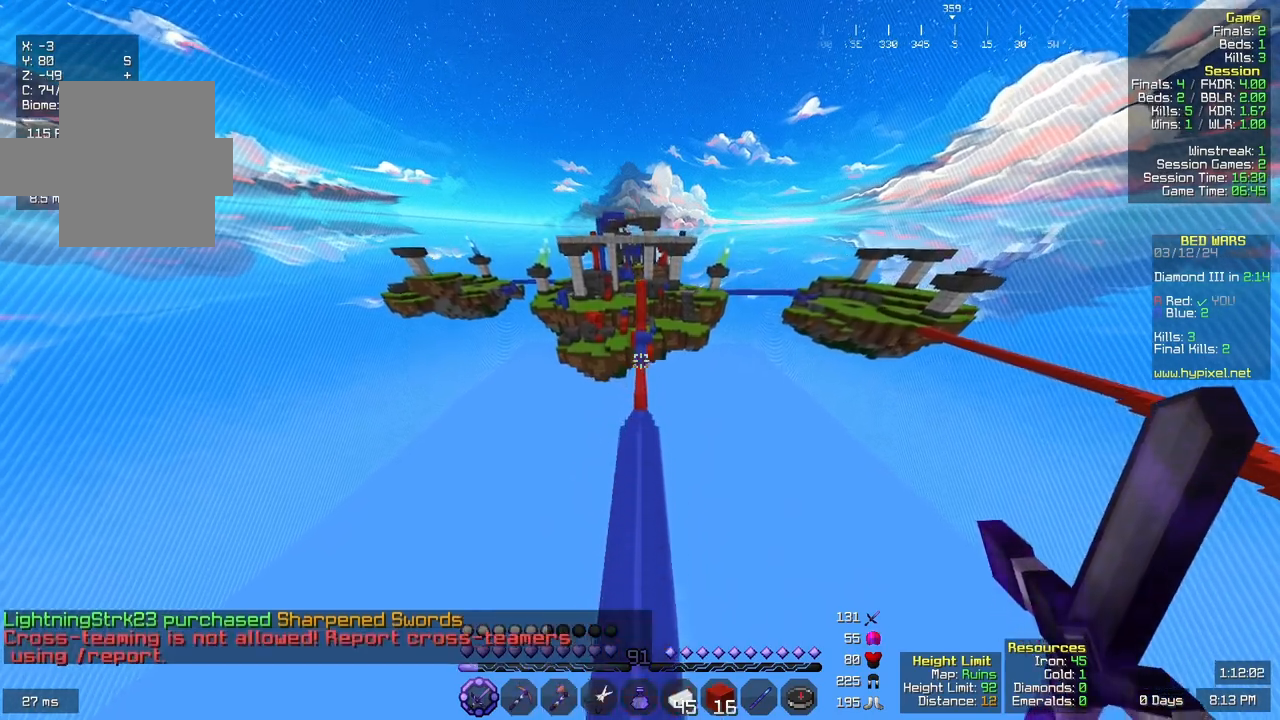
{"keys": ["w"], "mouse": [], "events": []}
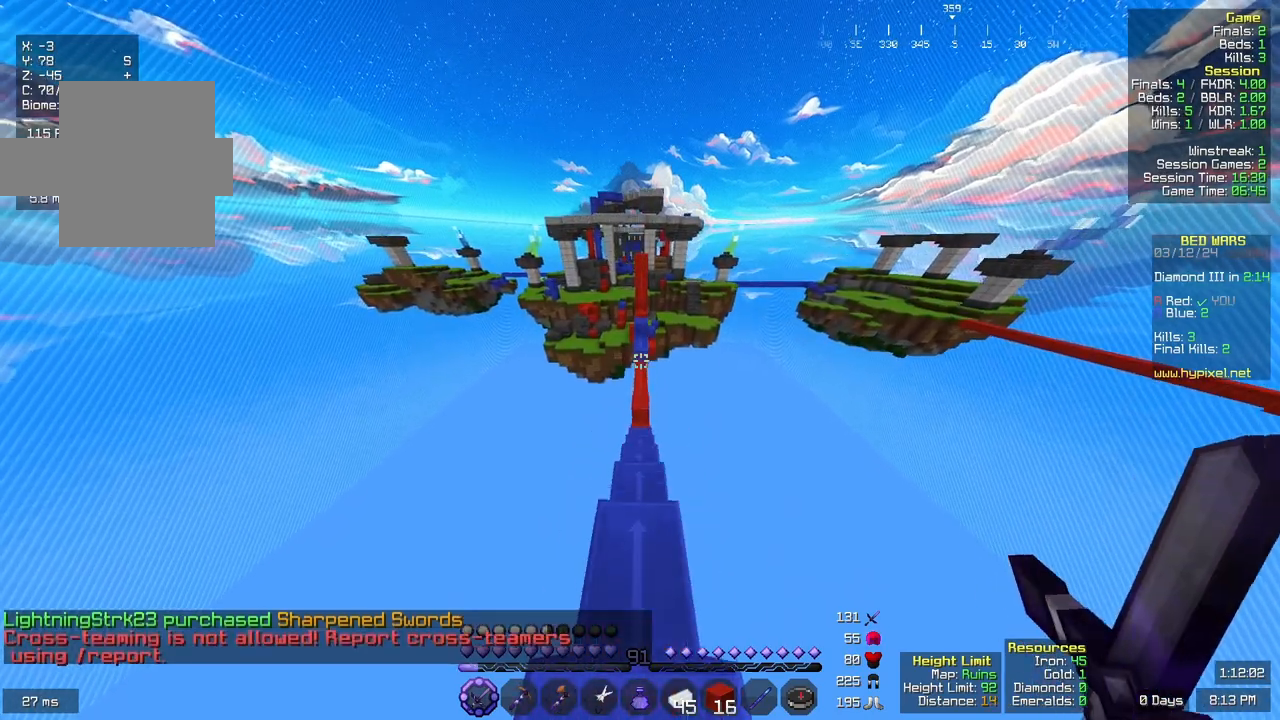
{"keys": [], "mouse": []}
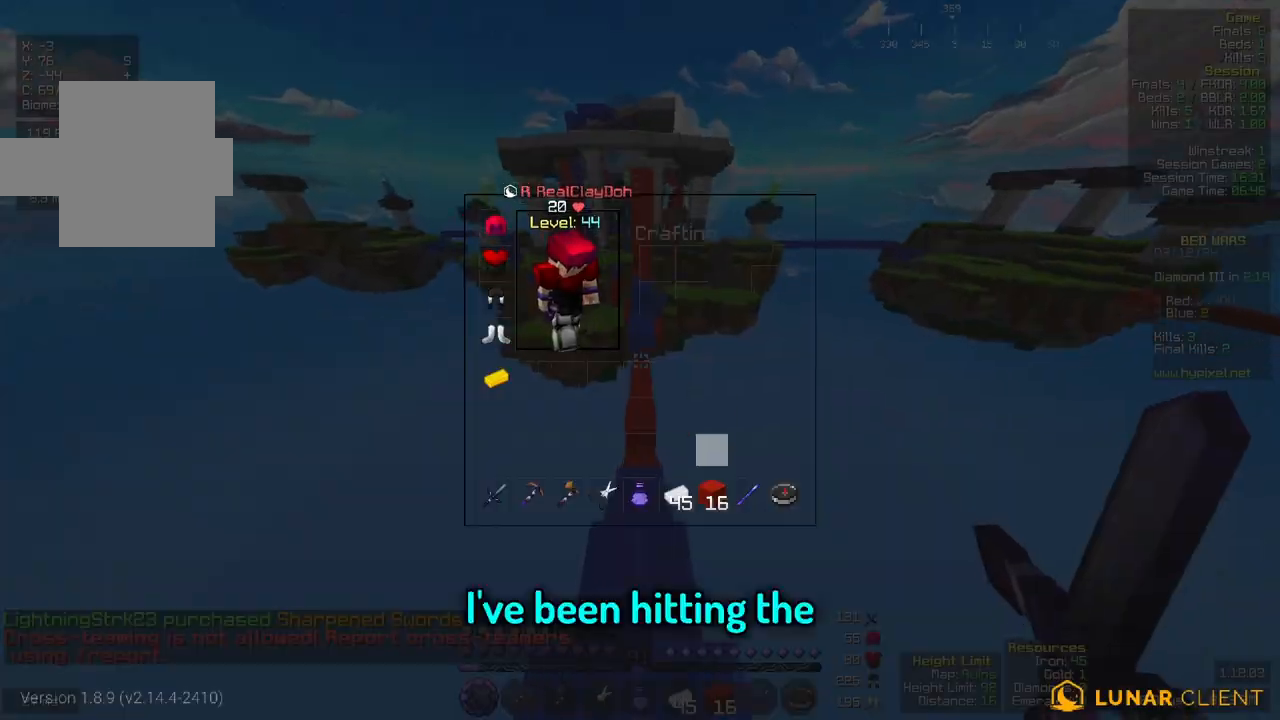
{"keys": [], "mouse": [], "events": []}